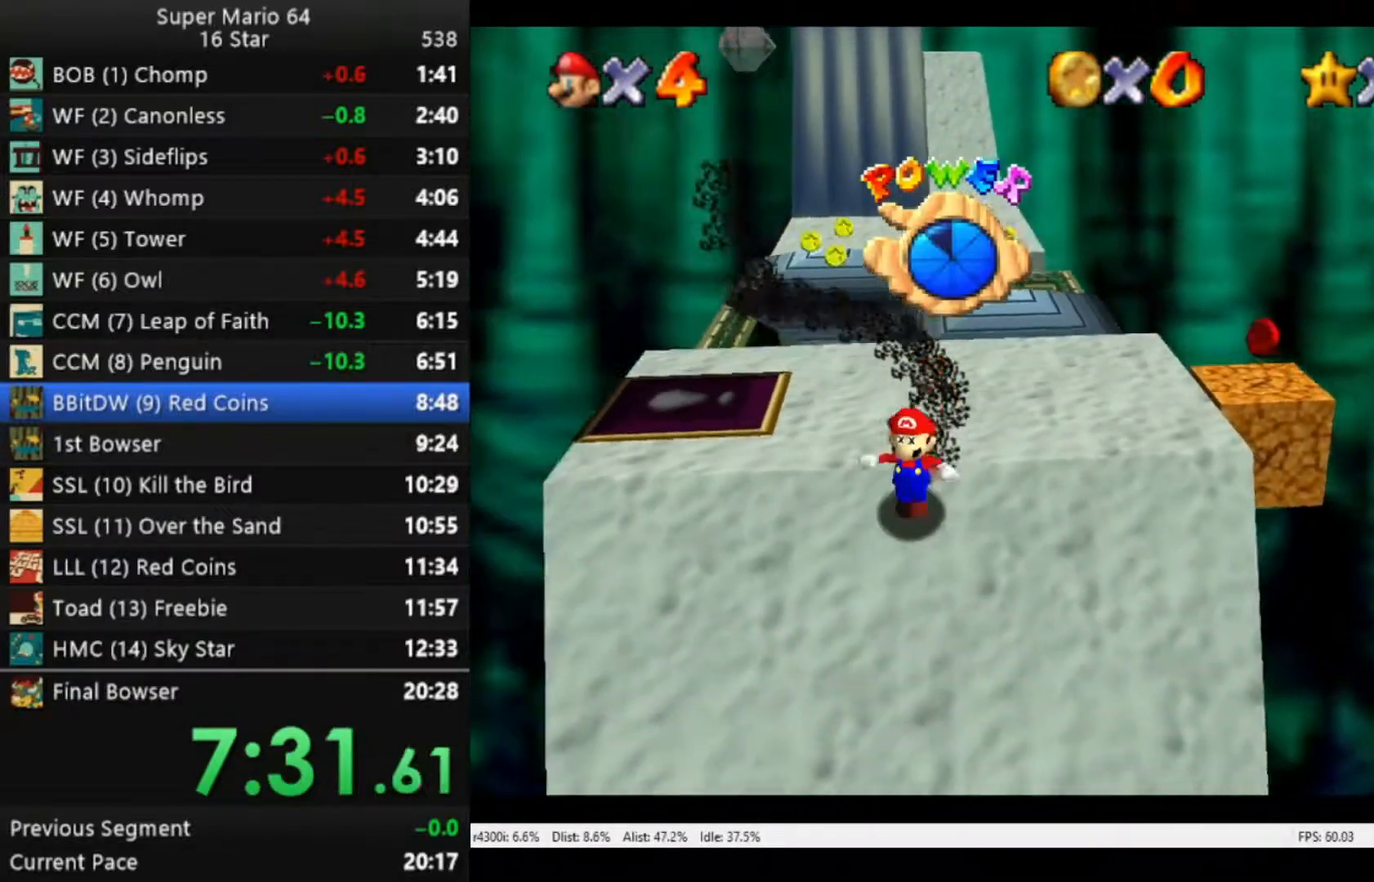
Gameplay with a controller (Xbox layout); each line is a JSON object with the inputs held at the frame after it. "events" lists button and stick changes between this image and that frame as [ms after this image, input, new state], when the widget could be followed in between.
{"buttons": [], "left_stick": "down", "right_stick": "center", "events": []}
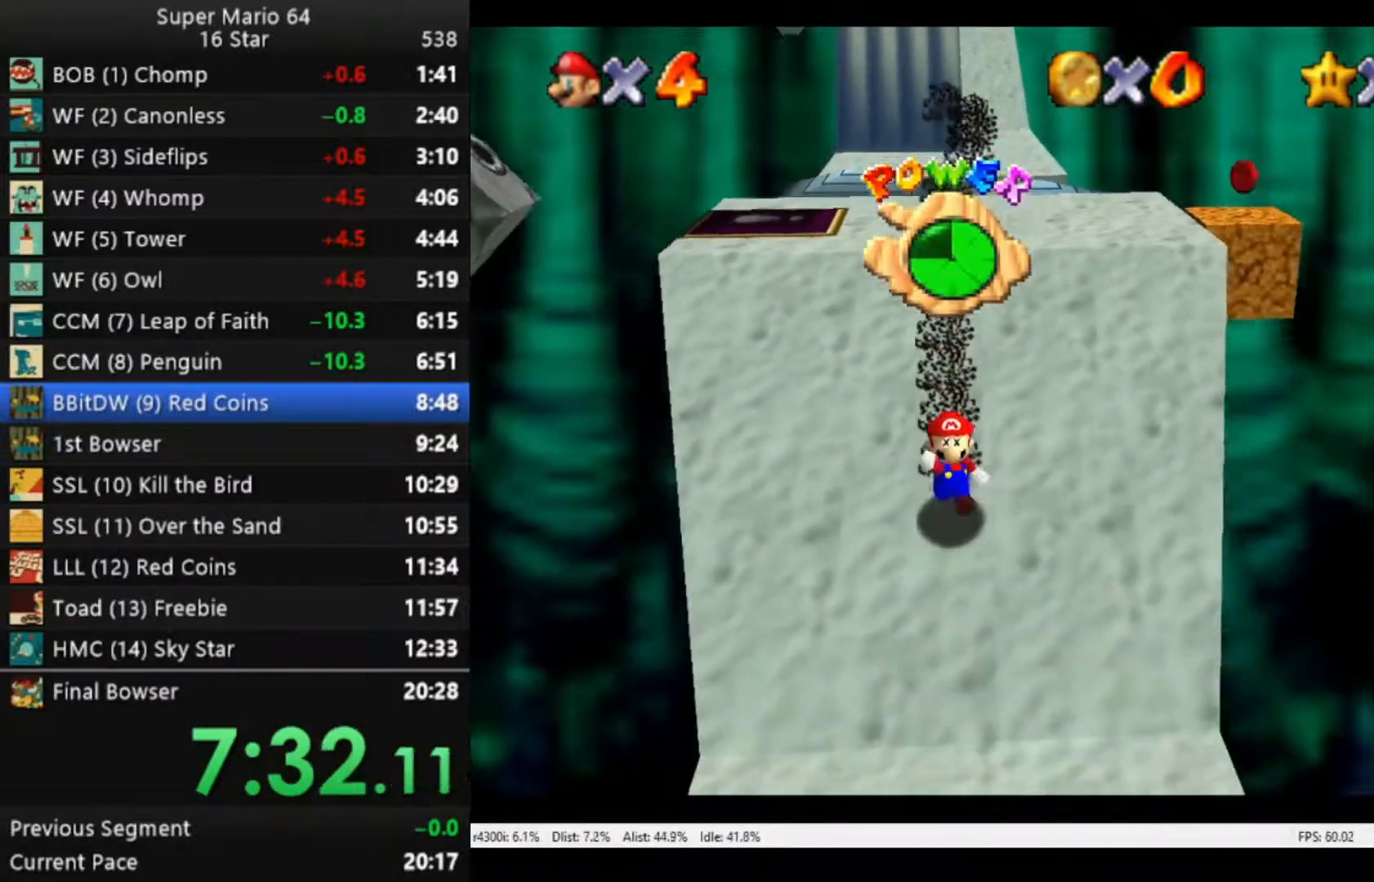
{"buttons": [], "left_stick": "down", "right_stick": "center", "events": []}
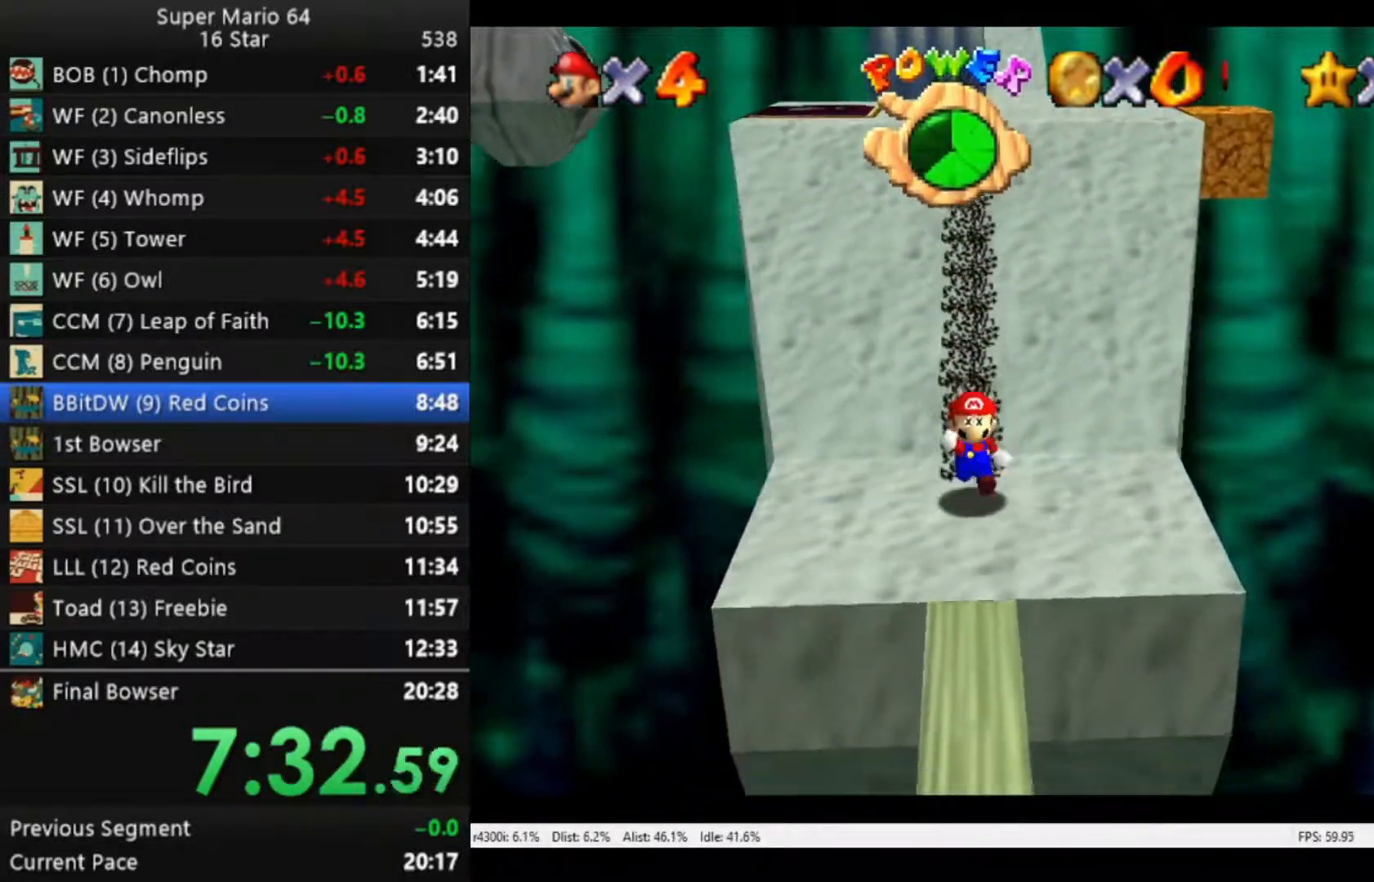
{"buttons": ["A"], "left_stick": "down", "right_stick": "center", "events": [[250, "A", "down"]]}
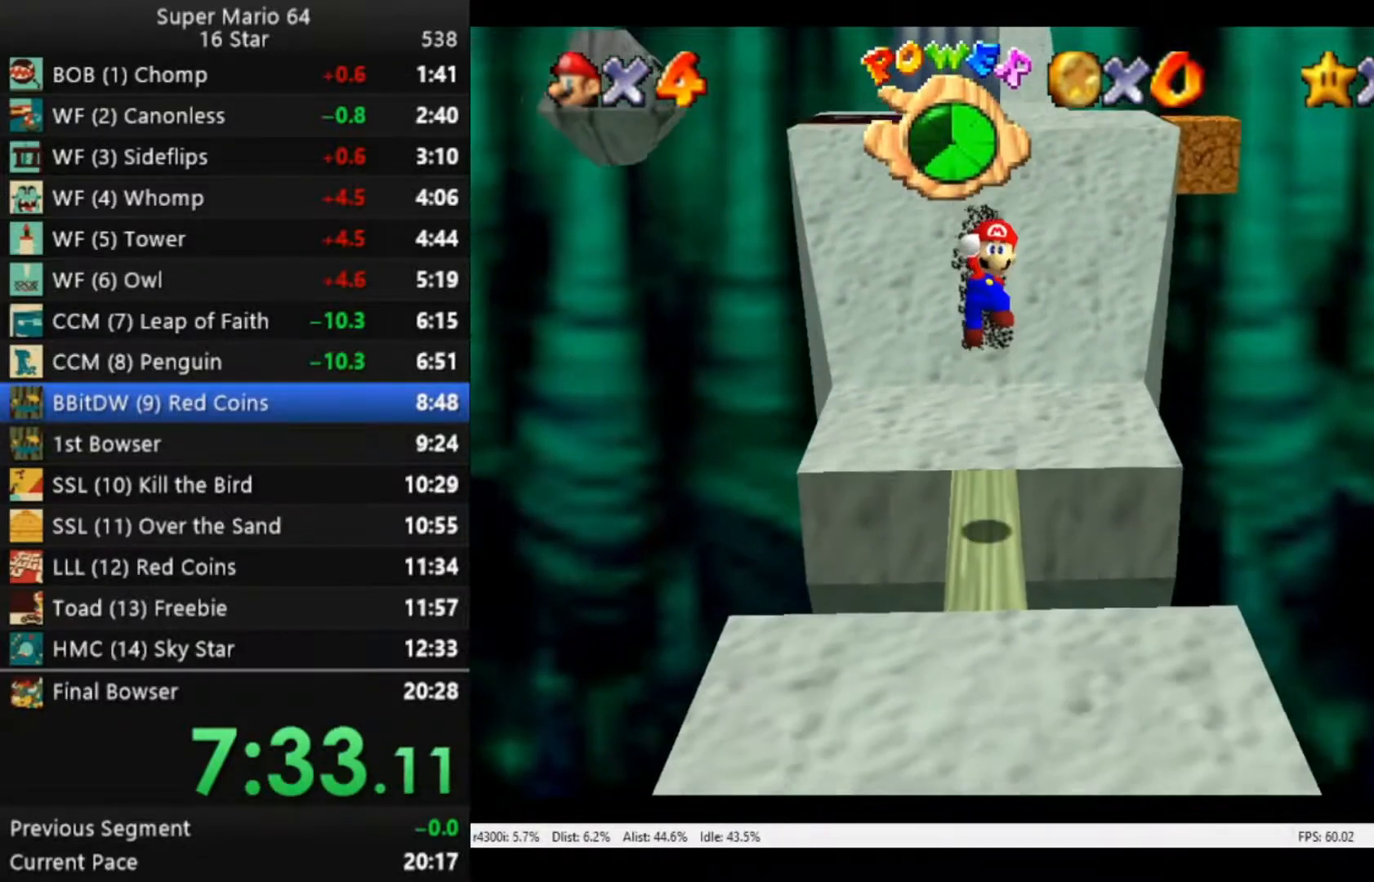
{"buttons": [], "left_stick": "down", "right_stick": "center", "events": [[183, "A", "up"]]}
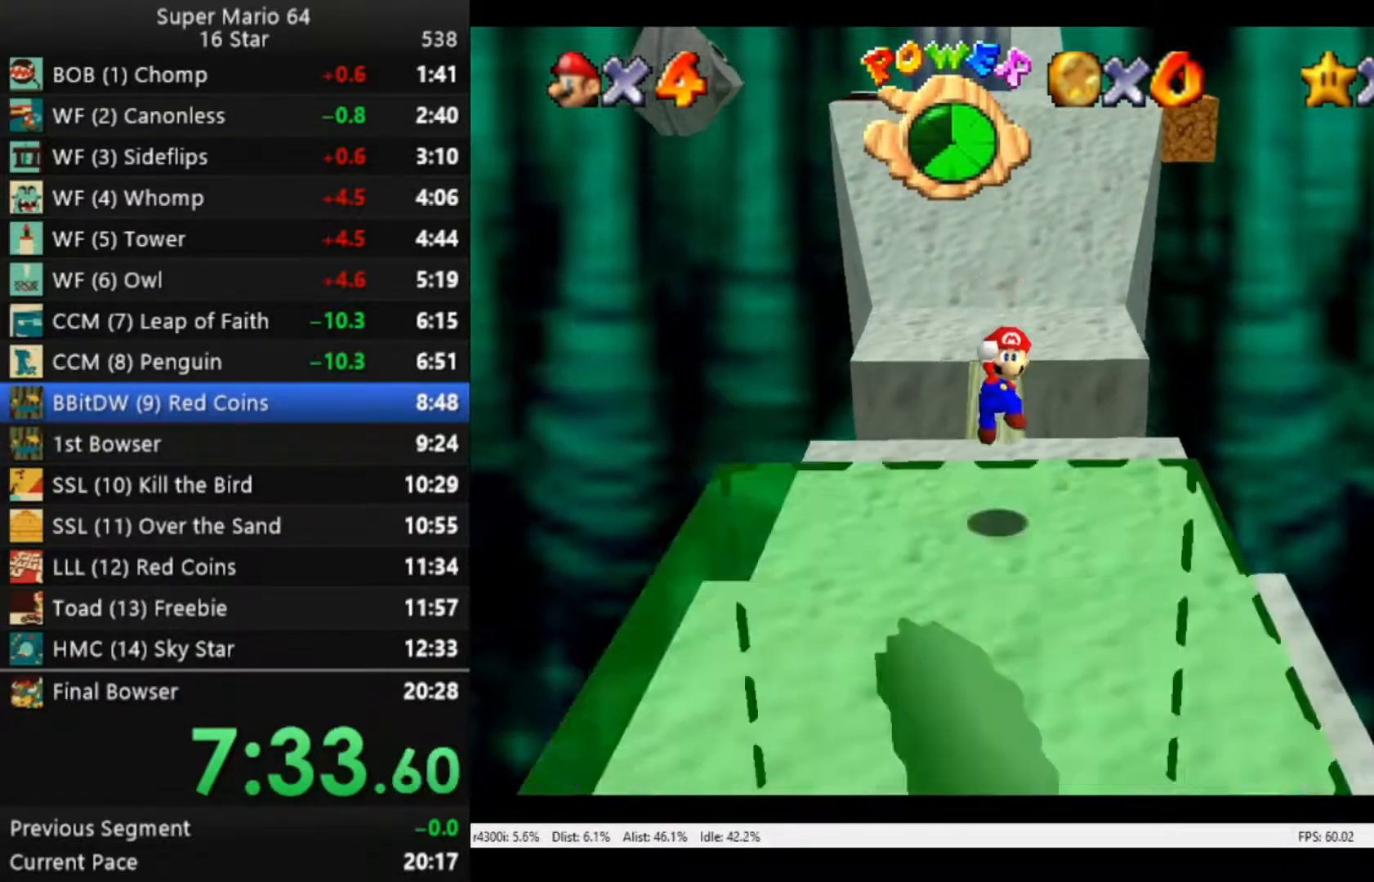
{"buttons": ["A", "B"], "left_stick": "down", "right_stick": "center", "events": [[150, "A", "down"], [450, "B", "down"]]}
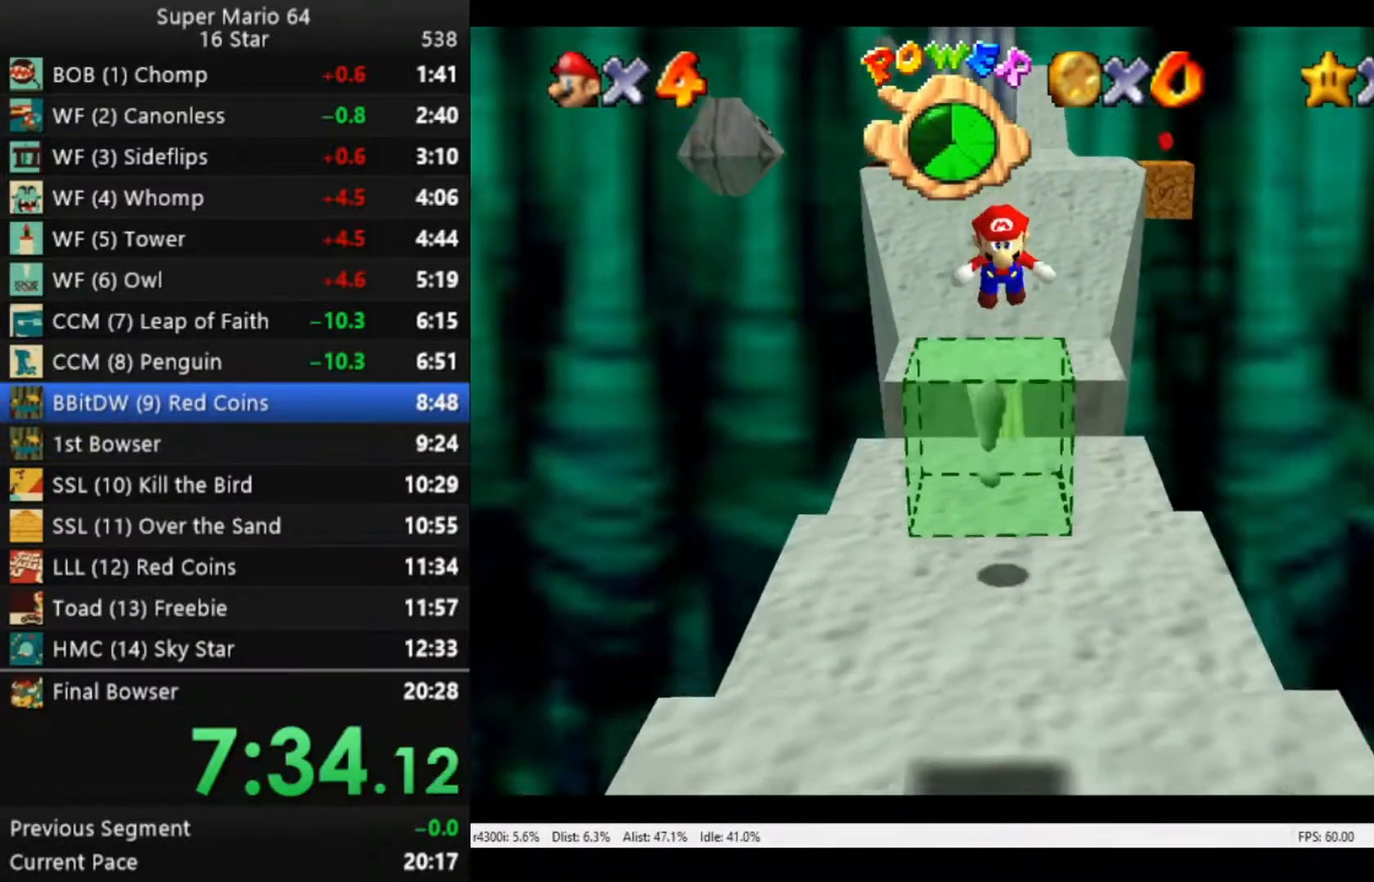
{"buttons": [], "left_stick": "down", "right_stick": "center", "events": [[183, "A", "up"], [317, "B", "up"]]}
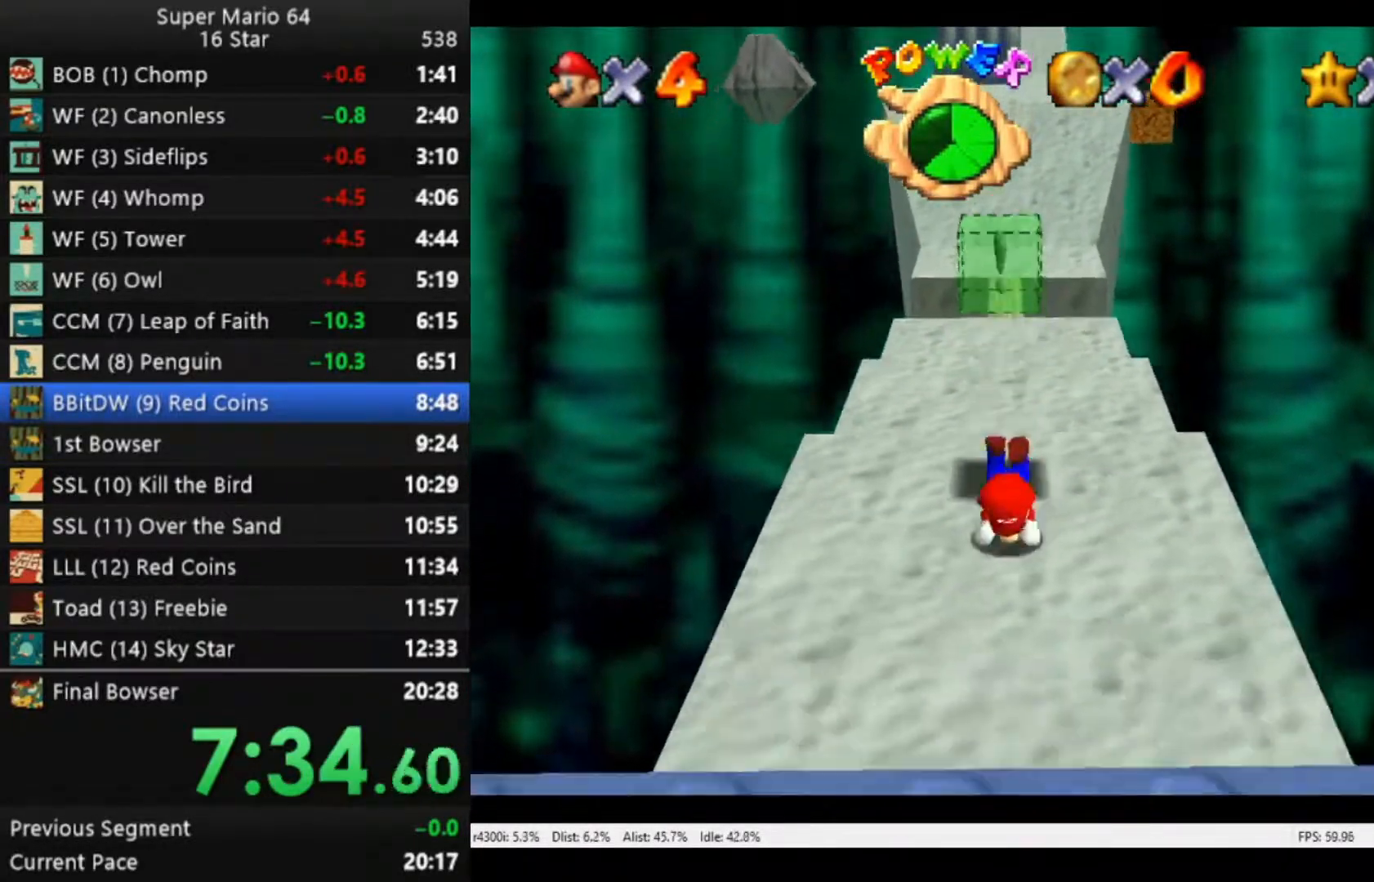
{"buttons": [], "left_stick": "down", "right_stick": "center", "events": [[117, "A", "down"], [250, "A", "up"]]}
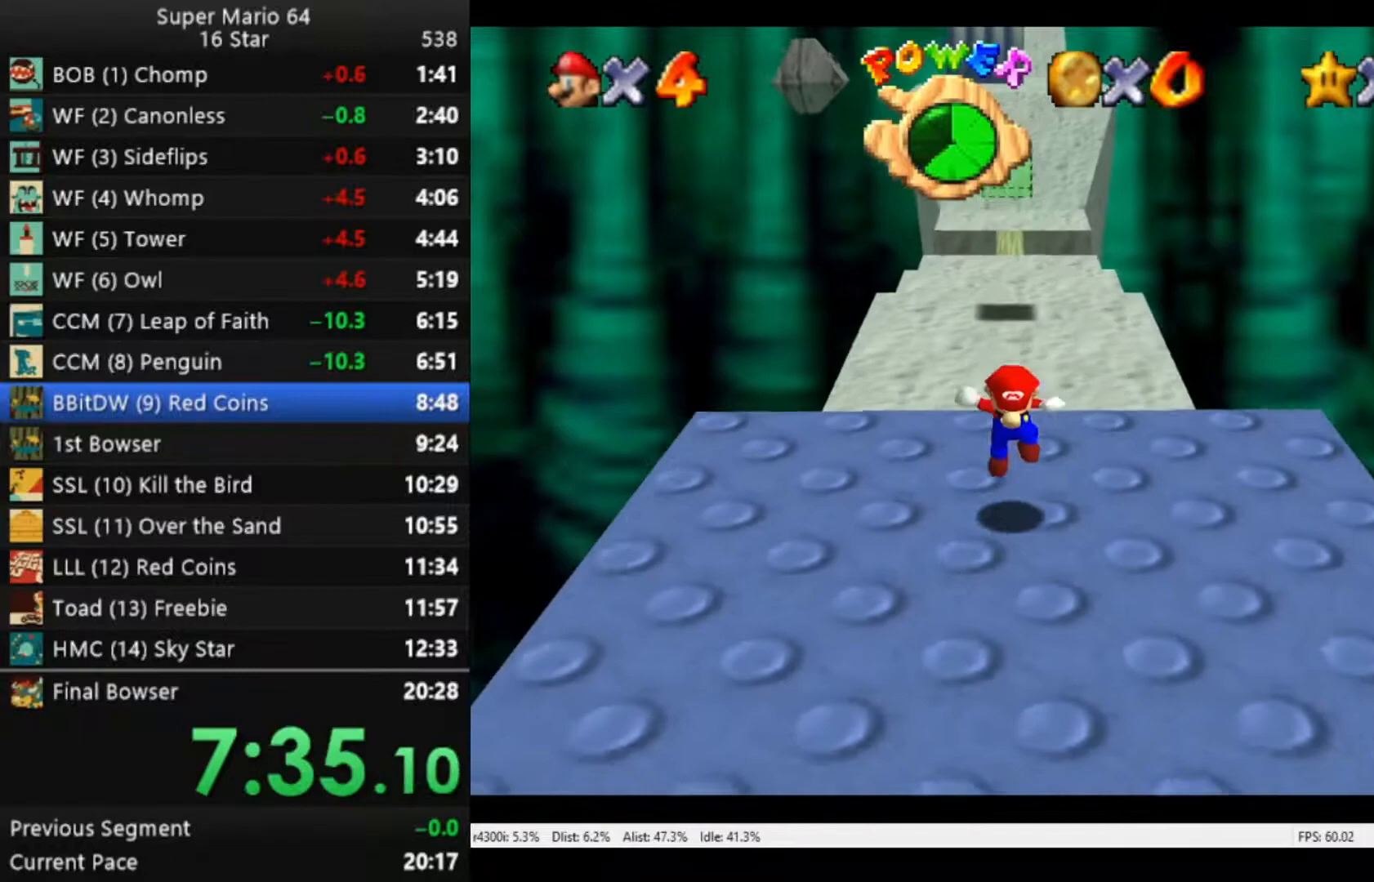
{"buttons": [], "left_stick": "right", "right_stick": "center", "events": [[150, "left_stick", "down-right"], [350, "left_stick", "right"]]}
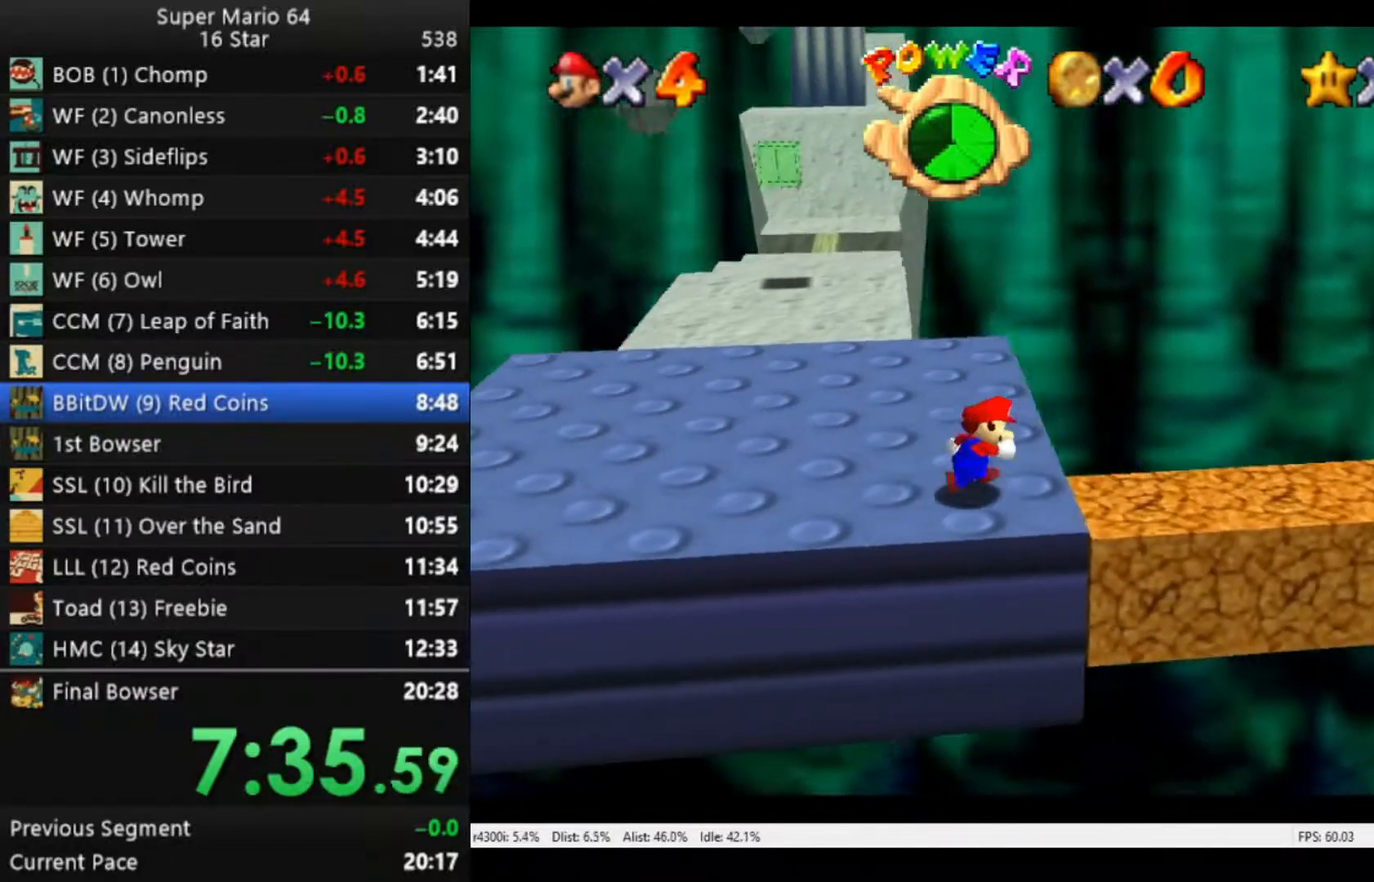
{"buttons": [], "left_stick": "right", "right_stick": "center", "events": []}
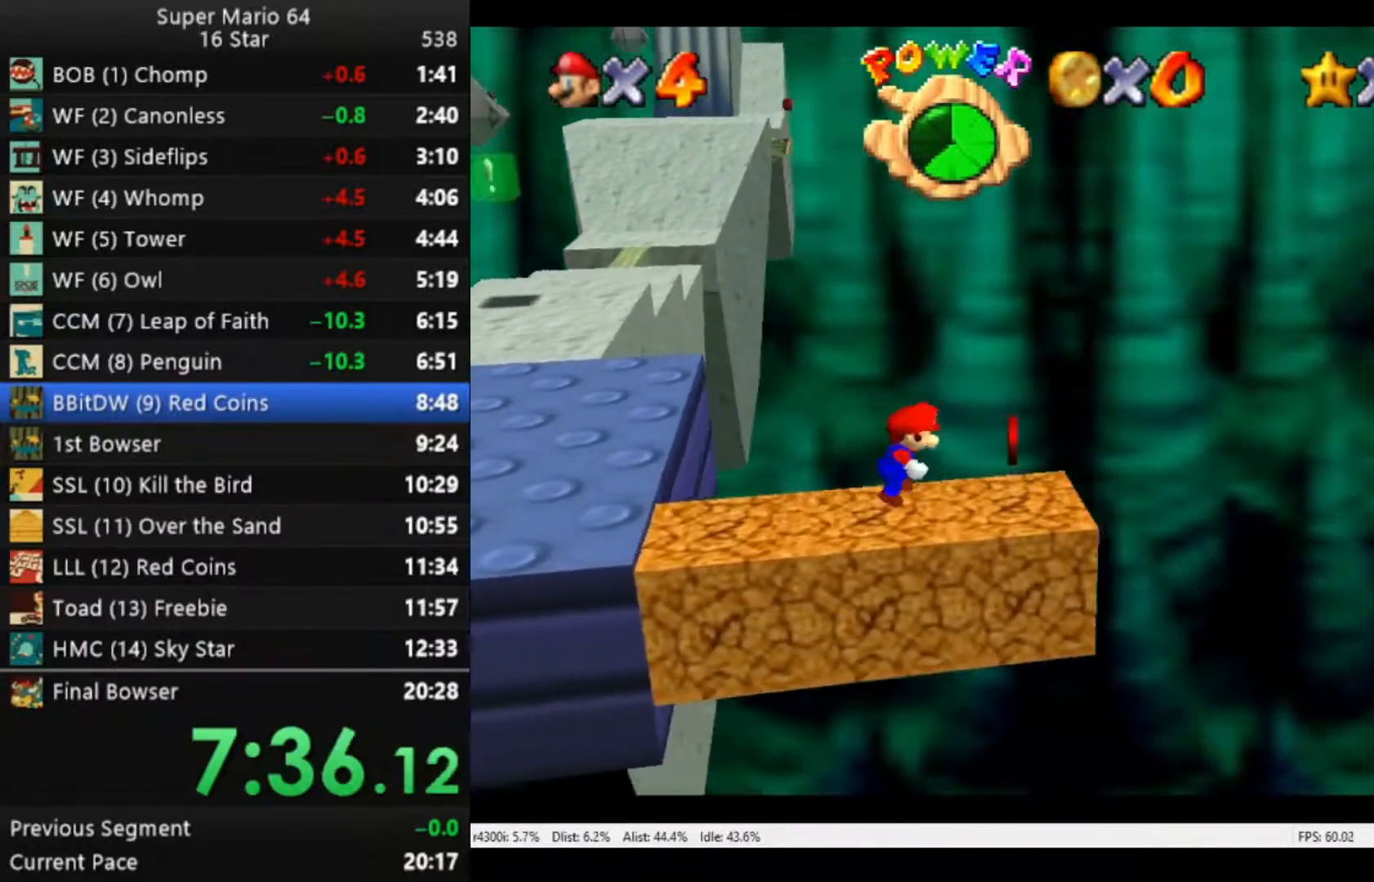
{"buttons": ["A", "L3"], "left_stick": "left", "right_stick": "center", "events": [[150, "left_stick", "left"], [183, "A", "down"], [183, "L3", "down"]]}
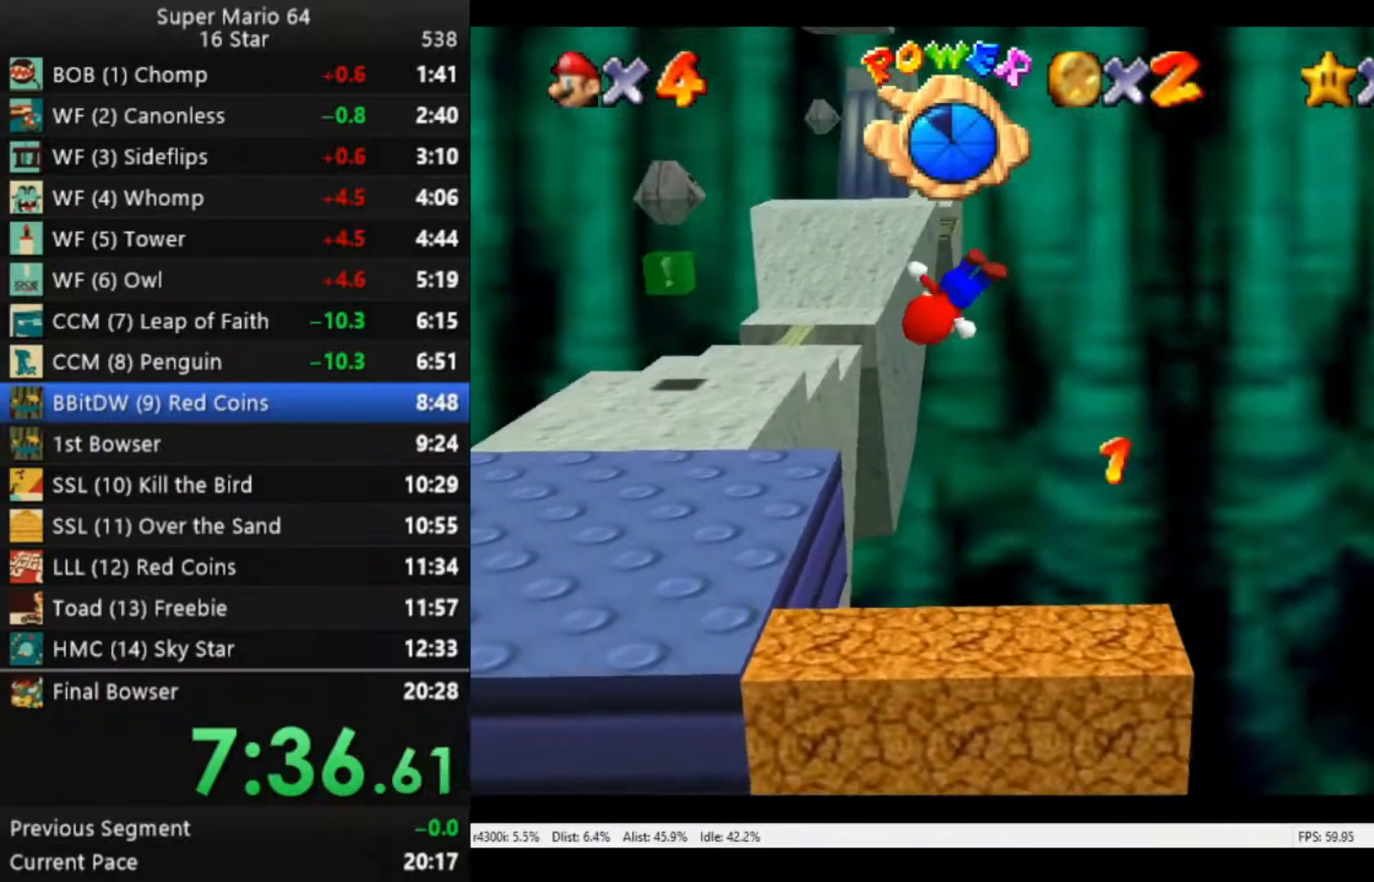
{"buttons": [], "left_stick": "up-left", "right_stick": "center", "events": [[50, "L3", "up"], [50, "left_stick", "up-left"], [150, "A", "up"]]}
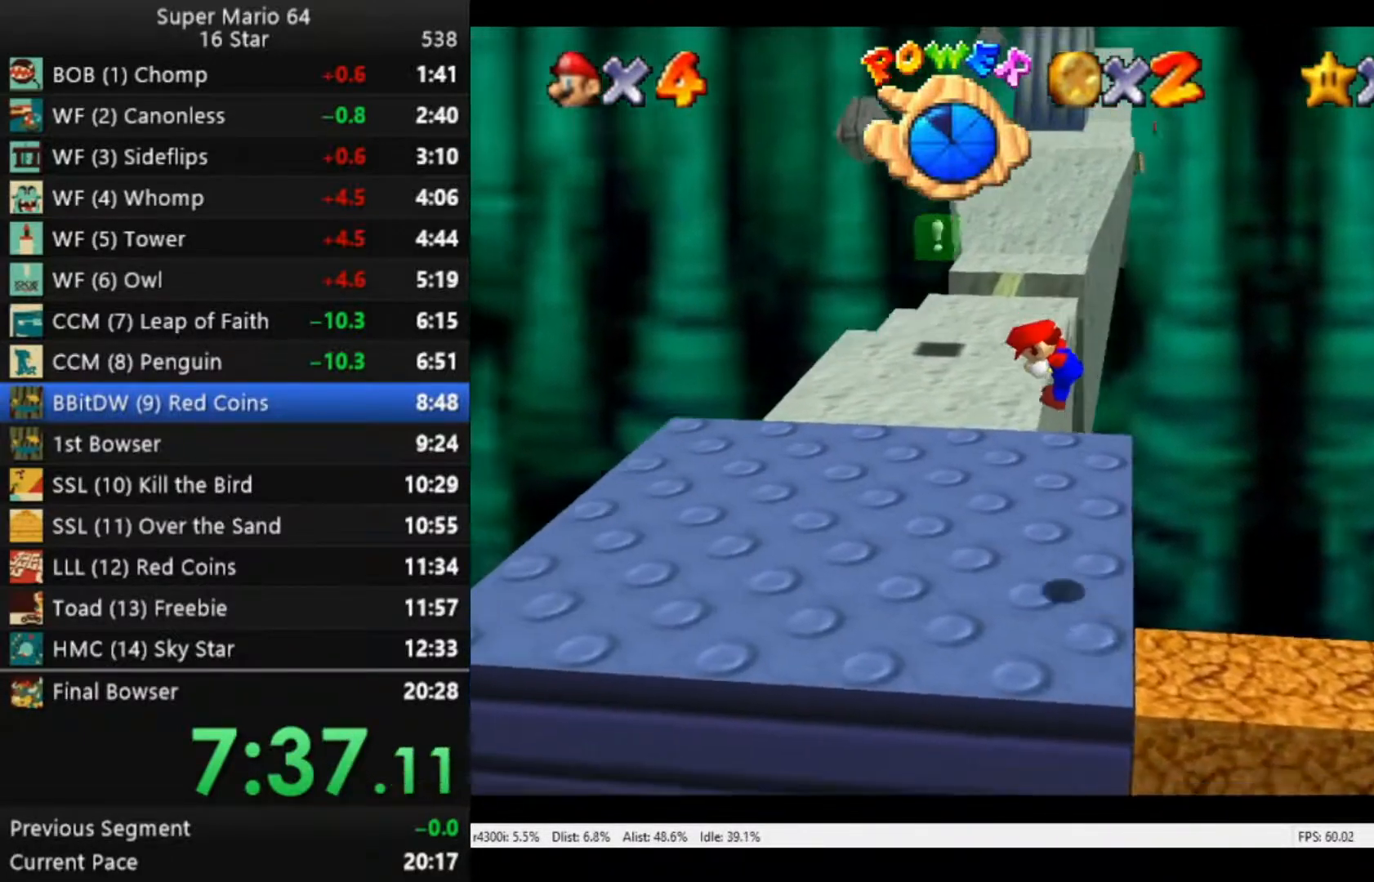
{"buttons": [], "left_stick": "up", "right_stick": "center", "events": [[33, "left_stick", "up"]]}
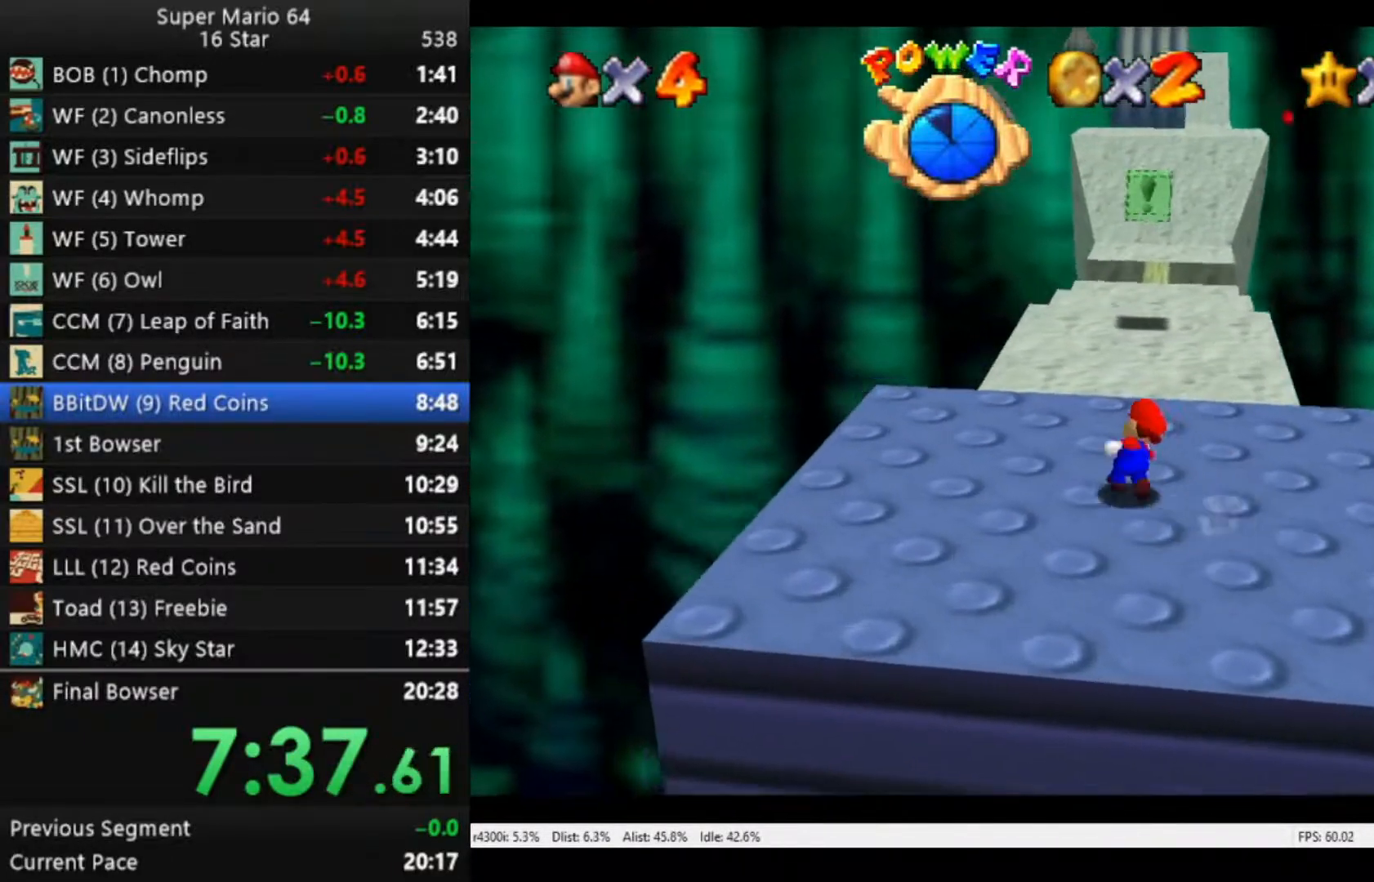
{"buttons": [], "left_stick": "up-right", "right_stick": "center", "events": [[83, "B", "down"], [200, "left_stick", "up-right"], [217, "B", "up"]]}
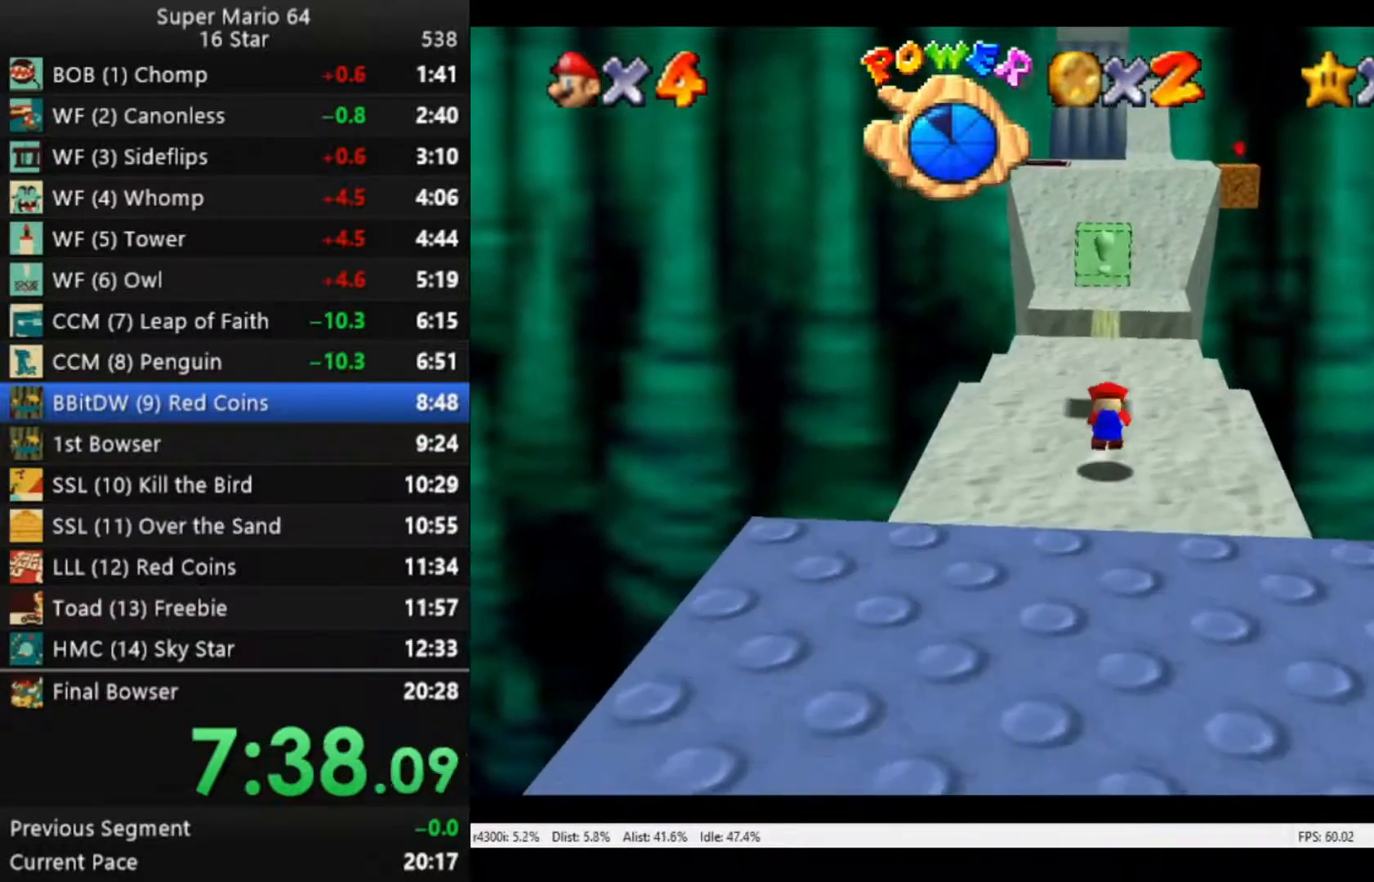
{"buttons": [], "left_stick": "up", "right_stick": "center", "events": [[17, "A", "down"], [217, "left_stick", "up"], [283, "A", "up"]]}
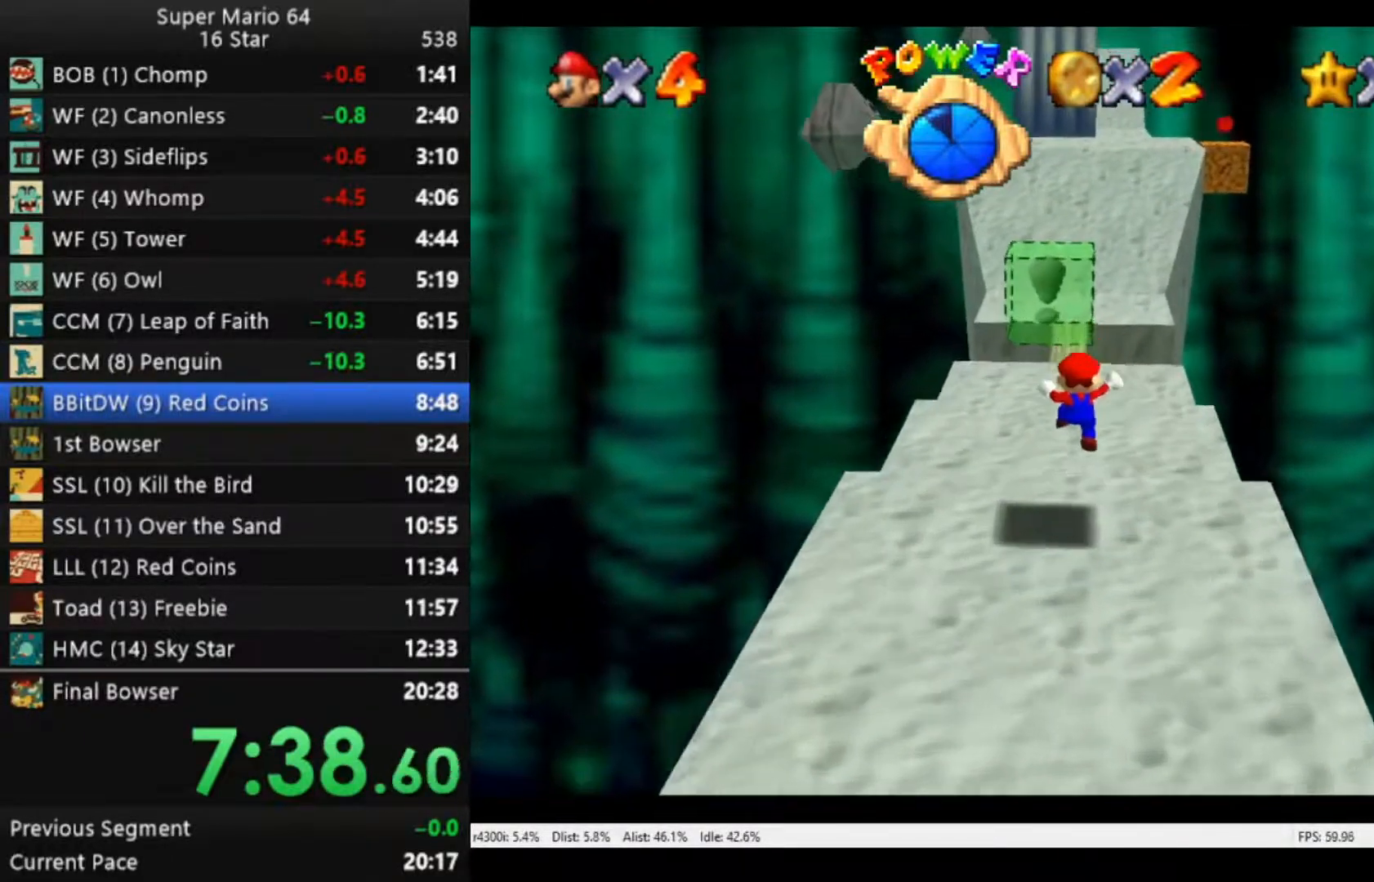
{"buttons": ["B"], "left_stick": "up", "right_stick": "center", "events": [[183, "A", "down"], [317, "B", "down"], [417, "A", "up"]]}
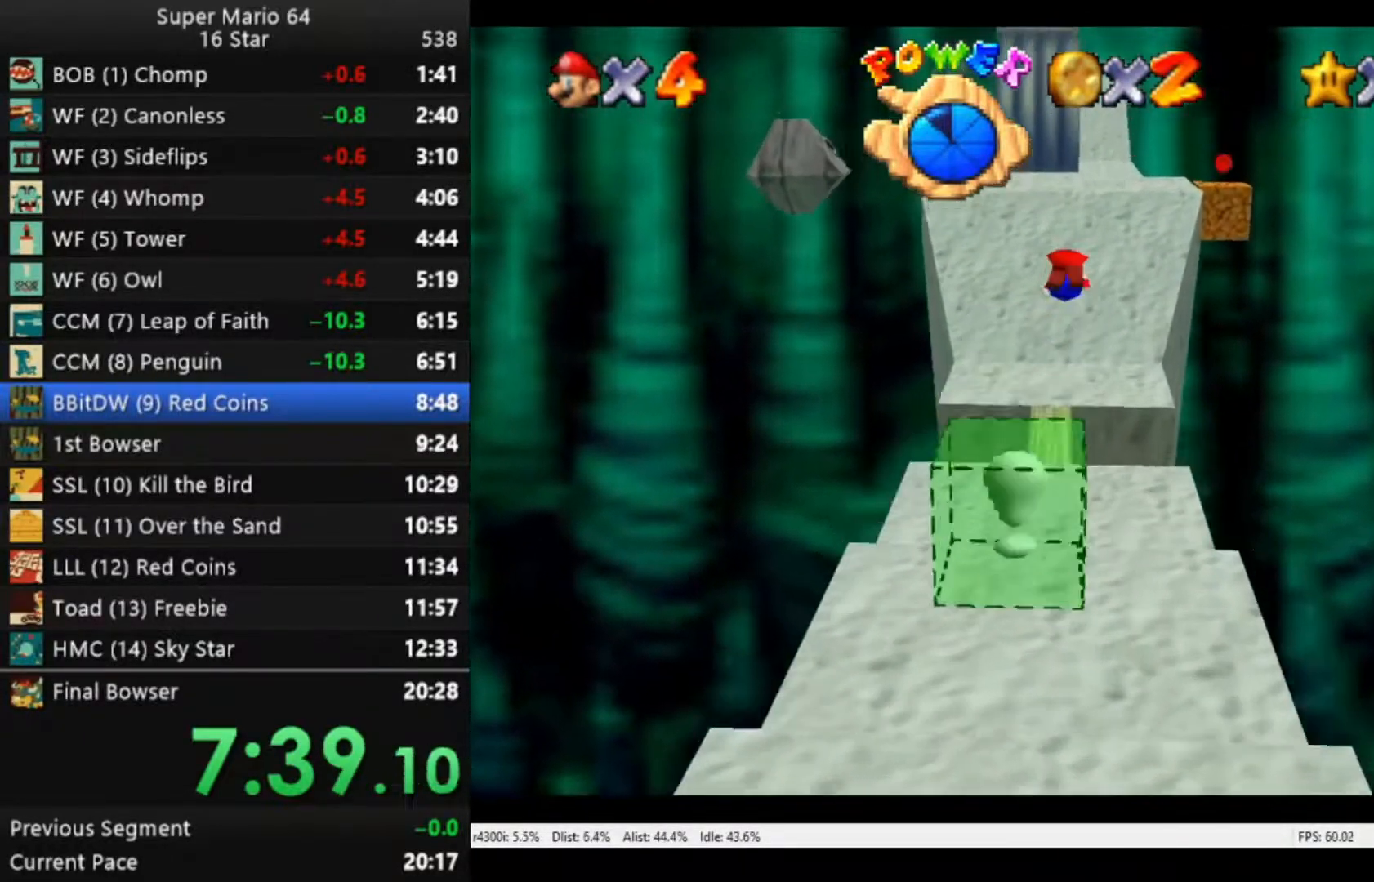
{"buttons": [], "left_stick": "up-right", "right_stick": "center", "events": [[283, "left_stick", "up-right"], [417, "B", "up"]]}
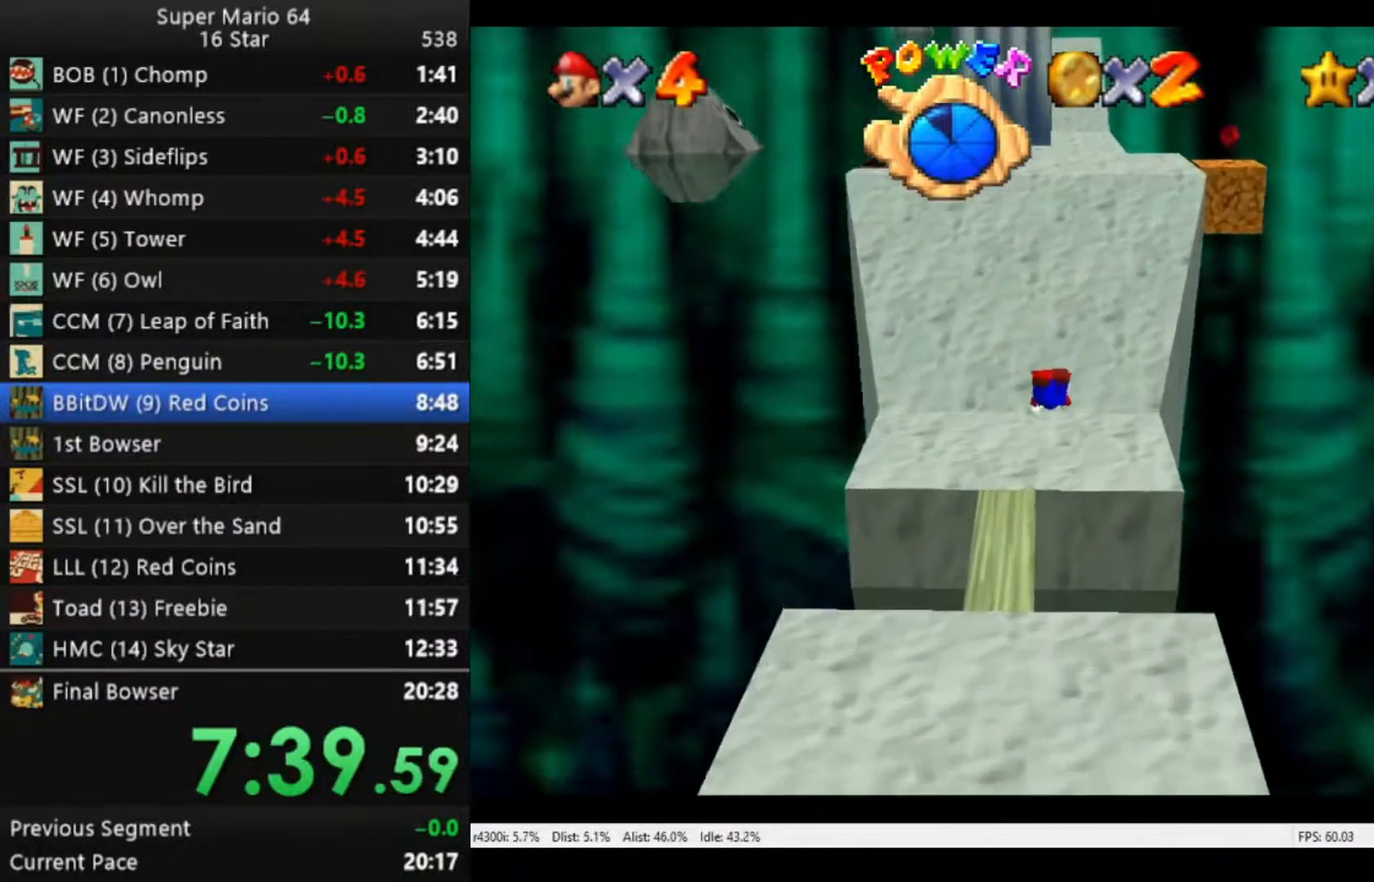
{"buttons": [], "left_stick": "up-right", "right_stick": "center", "events": [[250, "A", "down"], [450, "A", "up"]]}
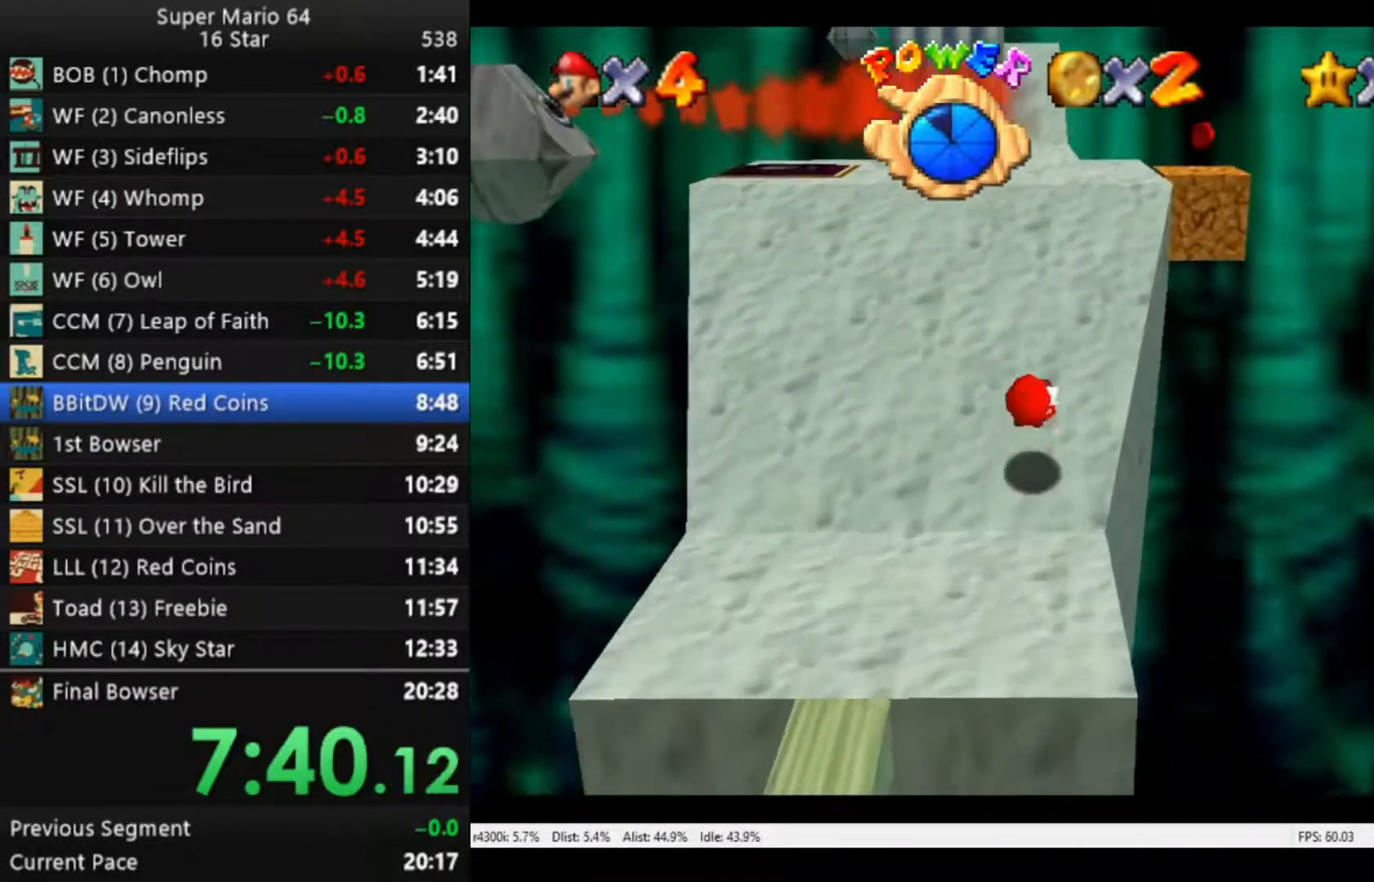
{"buttons": ["A"], "left_stick": "up-right", "right_stick": "center", "events": [[417, "A", "down"]]}
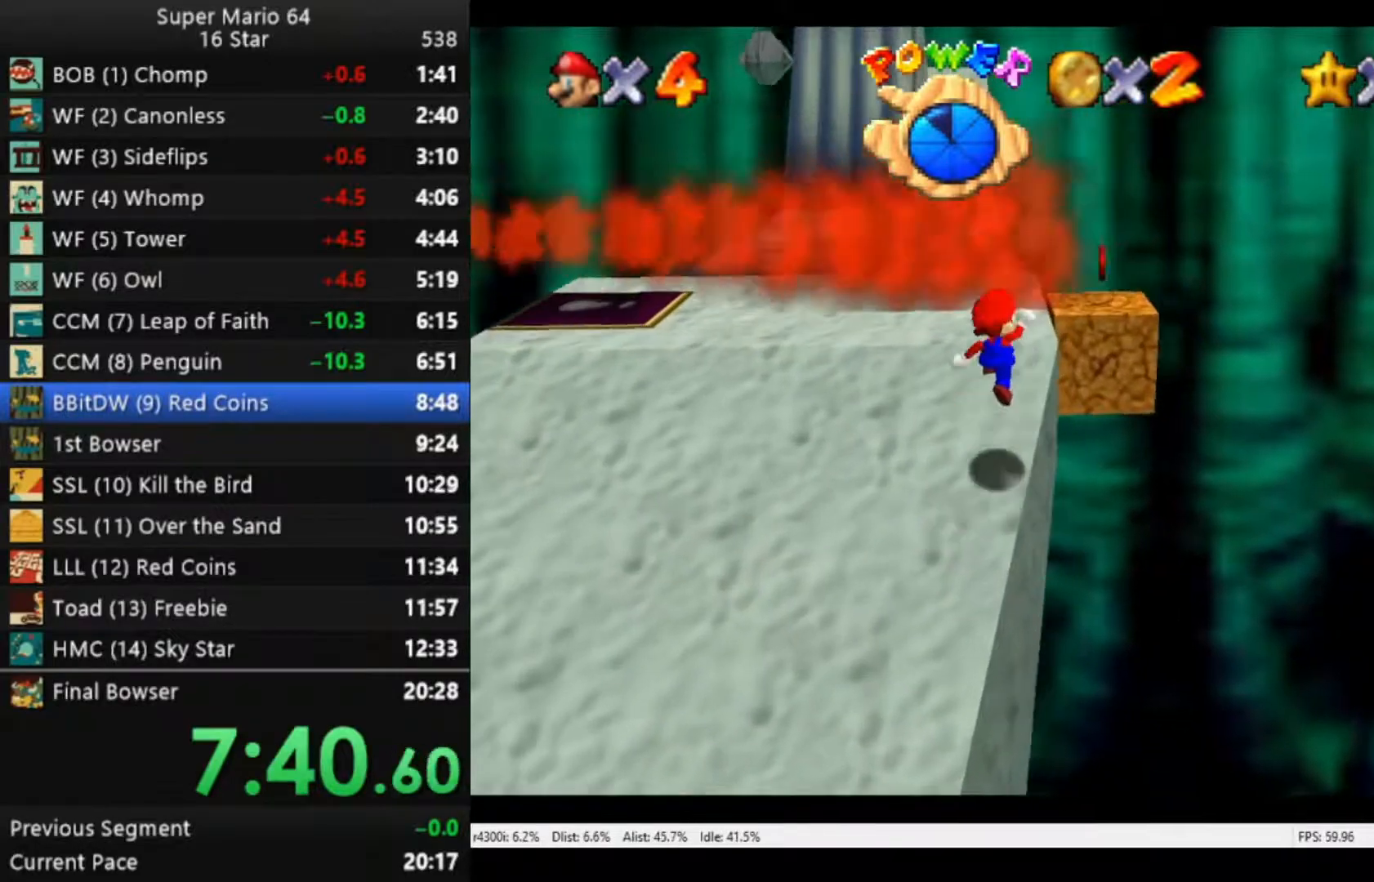
{"buttons": ["A"], "left_stick": "down-left", "right_stick": "center", "events": [[217, "left_stick", "up"], [317, "left_stick", "down-left"]]}
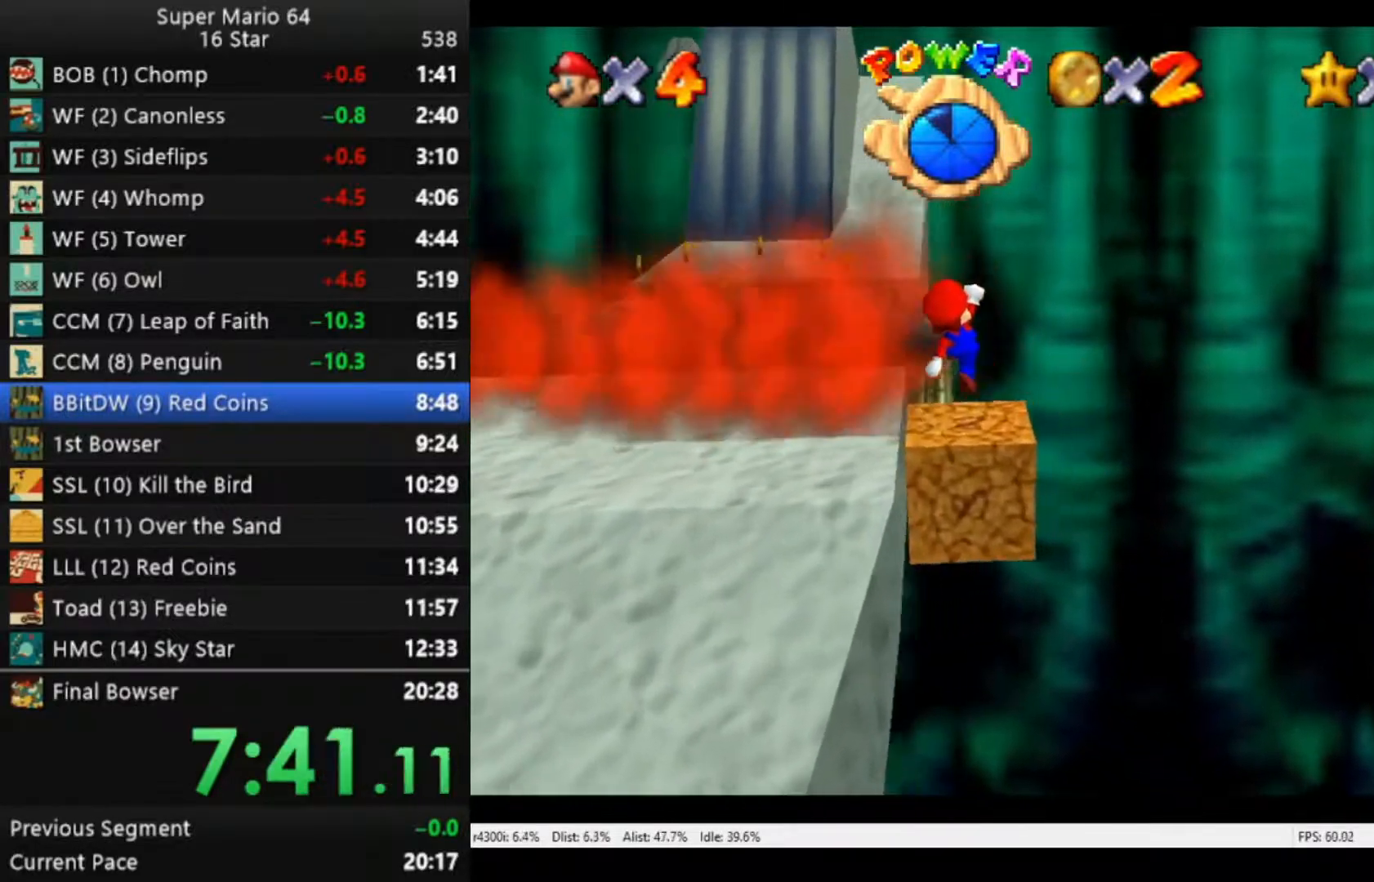
{"buttons": ["A"], "left_stick": "left", "right_stick": "center", "events": [[50, "A", "up"], [50, "left_stick", "left"], [283, "A", "down"]]}
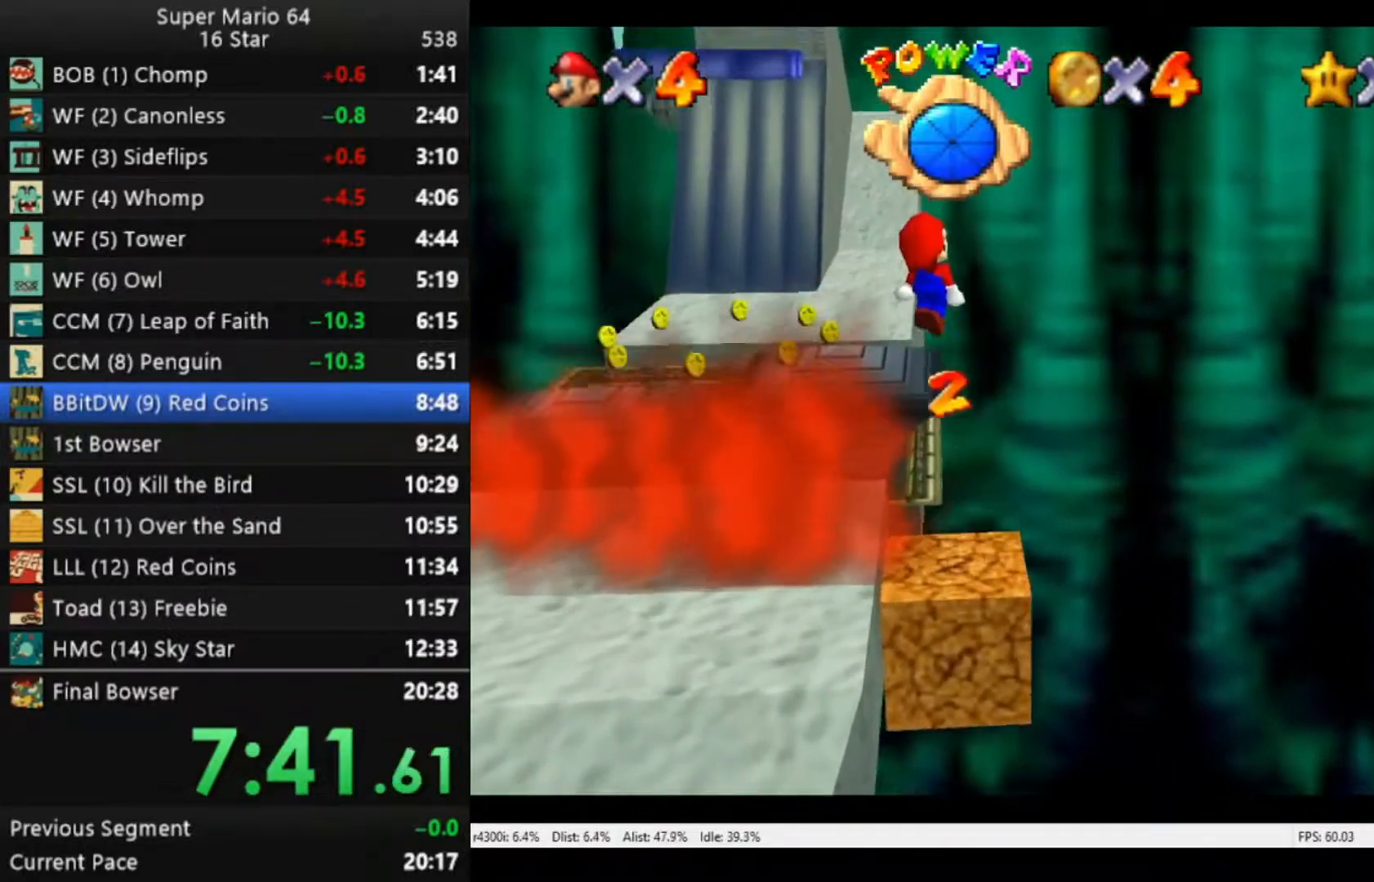
{"buttons": [], "left_stick": "up-left", "right_stick": "center", "events": [[317, "left_stick", "center"], [383, "A", "up"], [417, "left_stick", "up-left"]]}
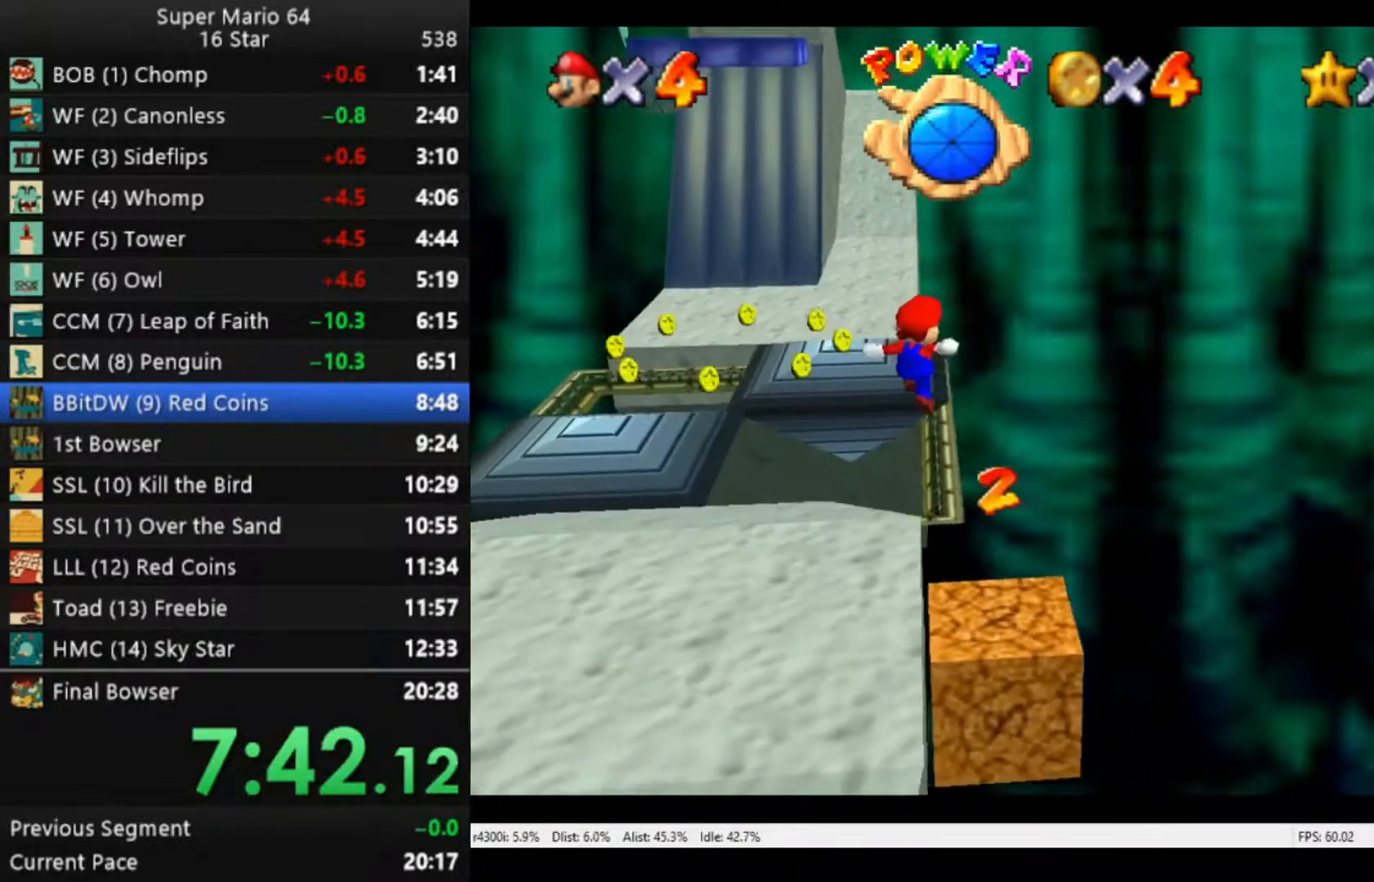
{"buttons": [], "left_stick": "left", "right_stick": "center", "events": [[200, "left_stick", "left"]]}
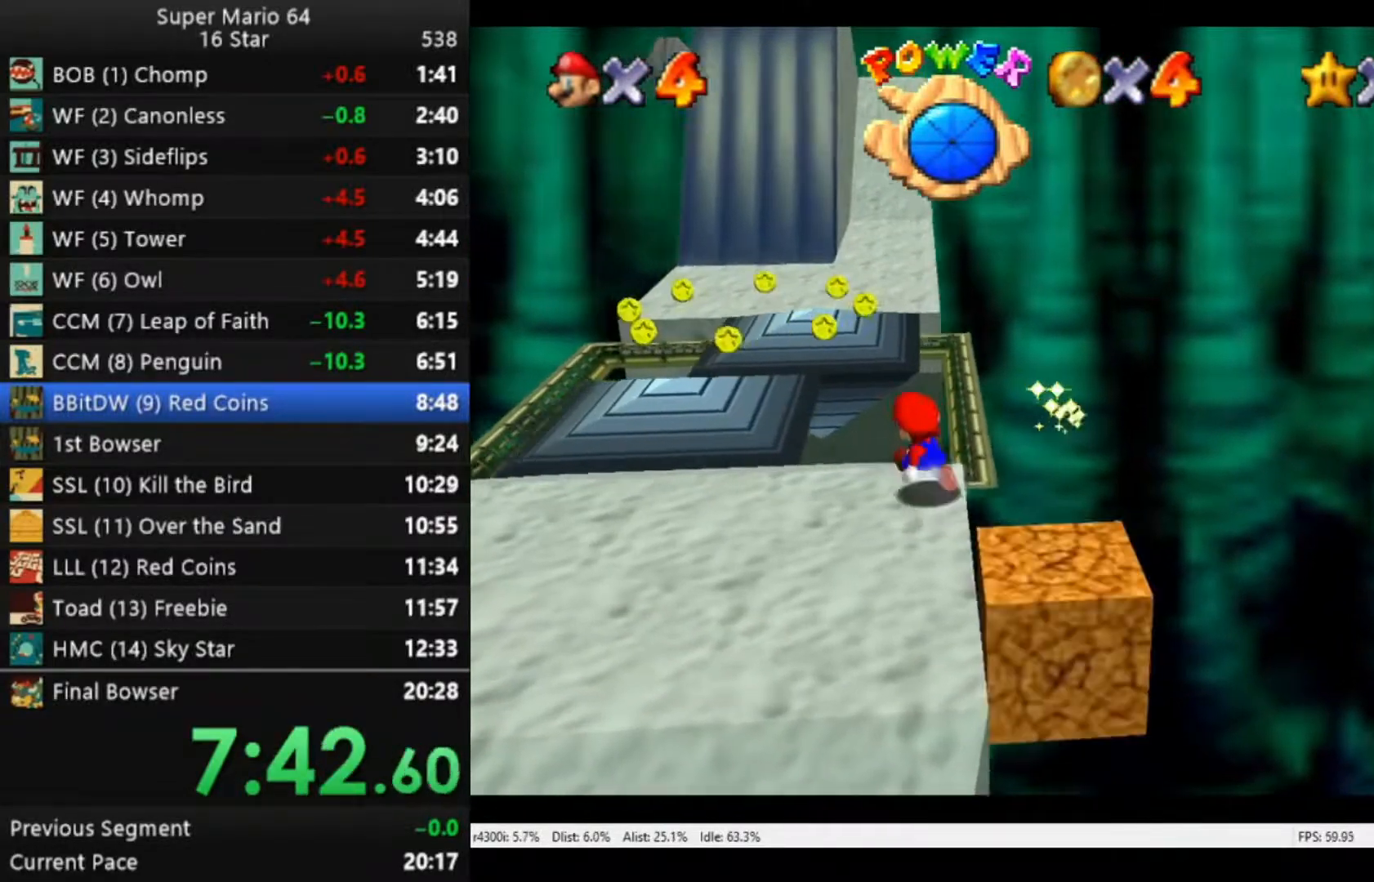
{"buttons": [], "left_stick": "left", "right_stick": "center", "events": []}
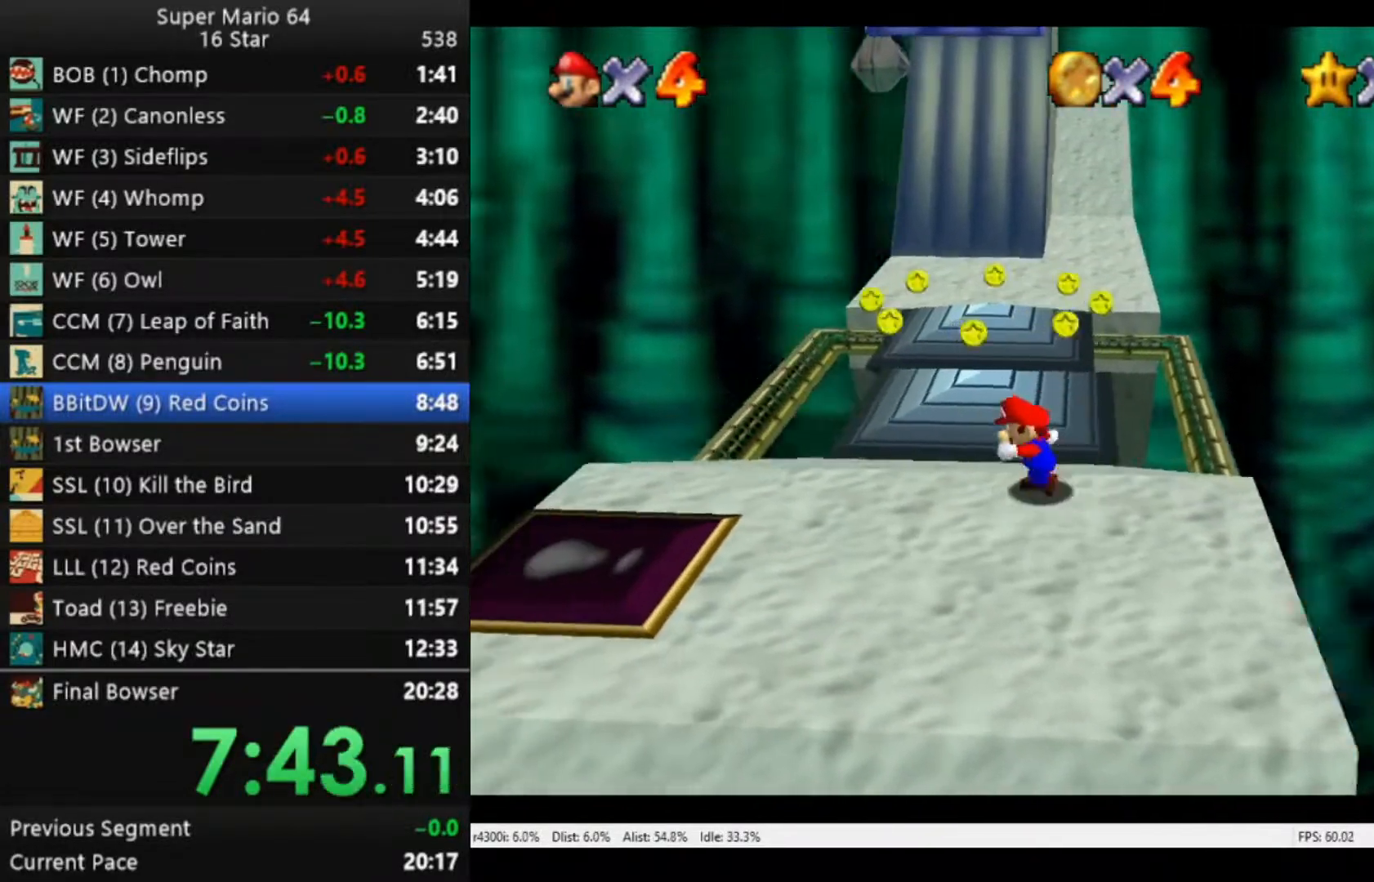
{"buttons": [], "left_stick": "up", "right_stick": "center", "events": [[183, "left_stick", "up-left"], [367, "left_stick", "up"]]}
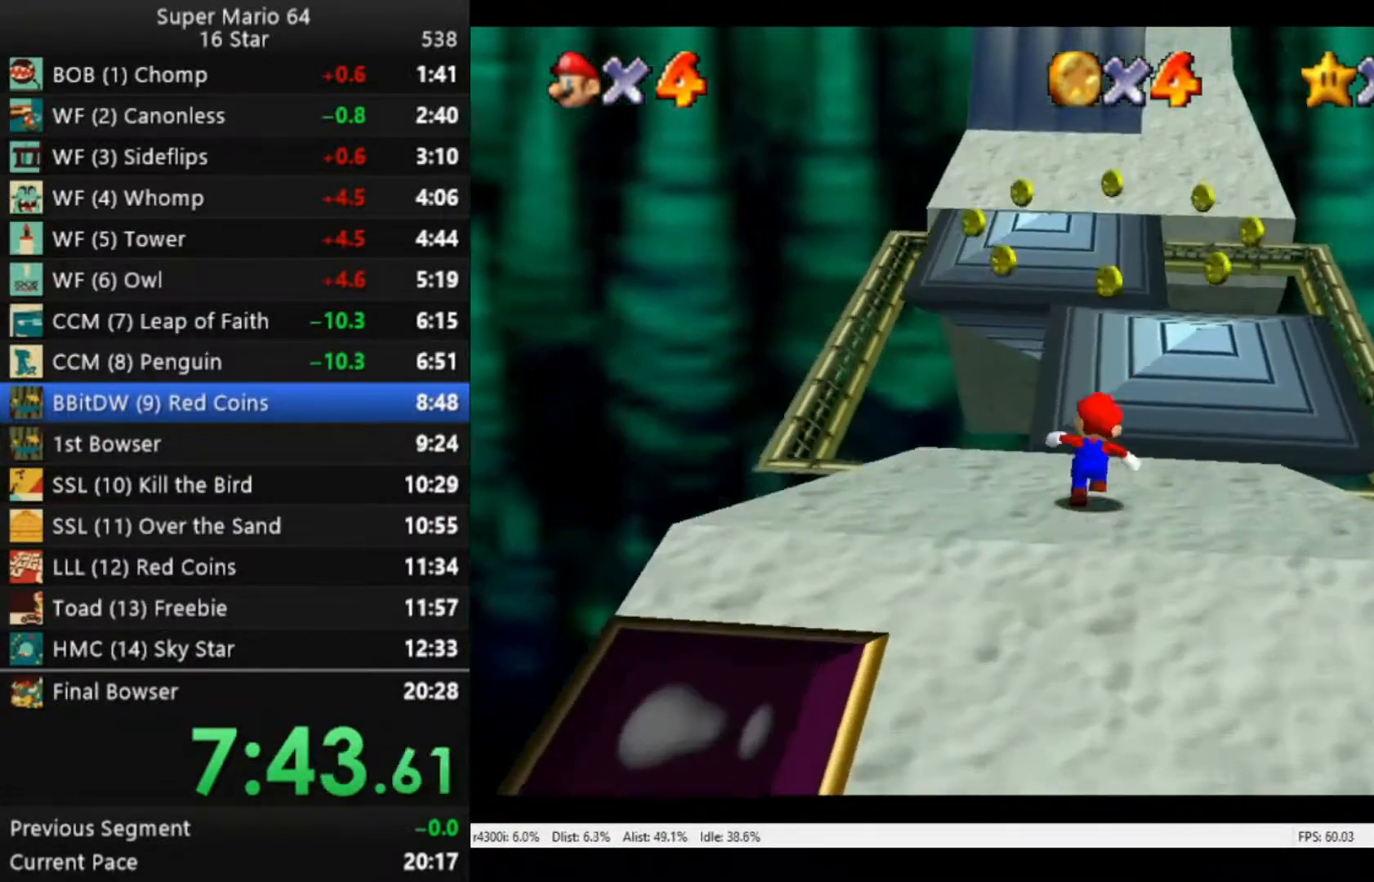
{"buttons": ["R2"], "left_stick": "up", "right_stick": "center", "events": [[117, "R2", "down"], [183, "A", "down"], [483, "A", "up"]]}
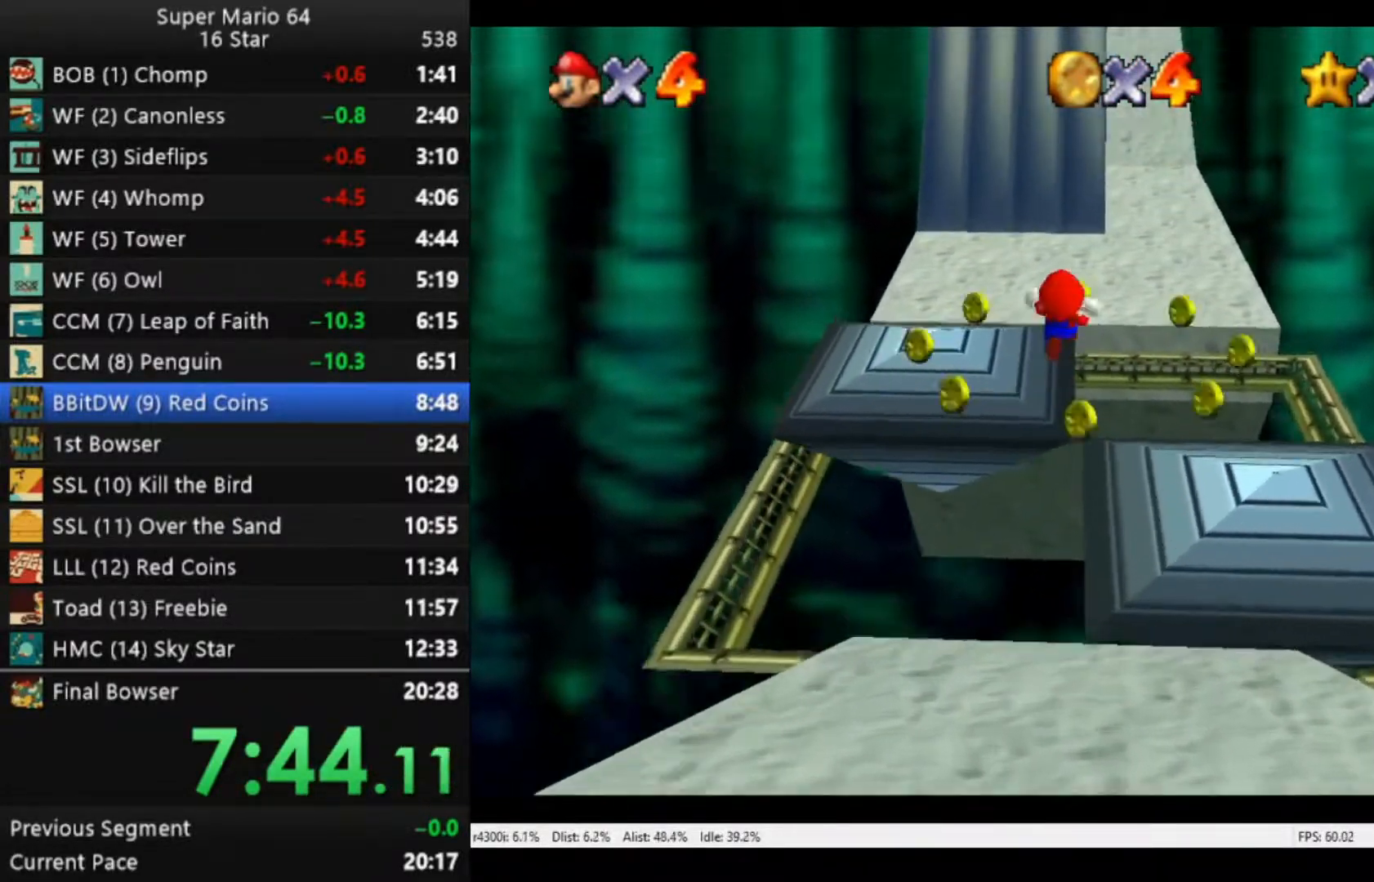
{"buttons": [], "left_stick": "center", "right_stick": "center", "events": [[17, "R2", "up"], [383, "left_stick", "center"]]}
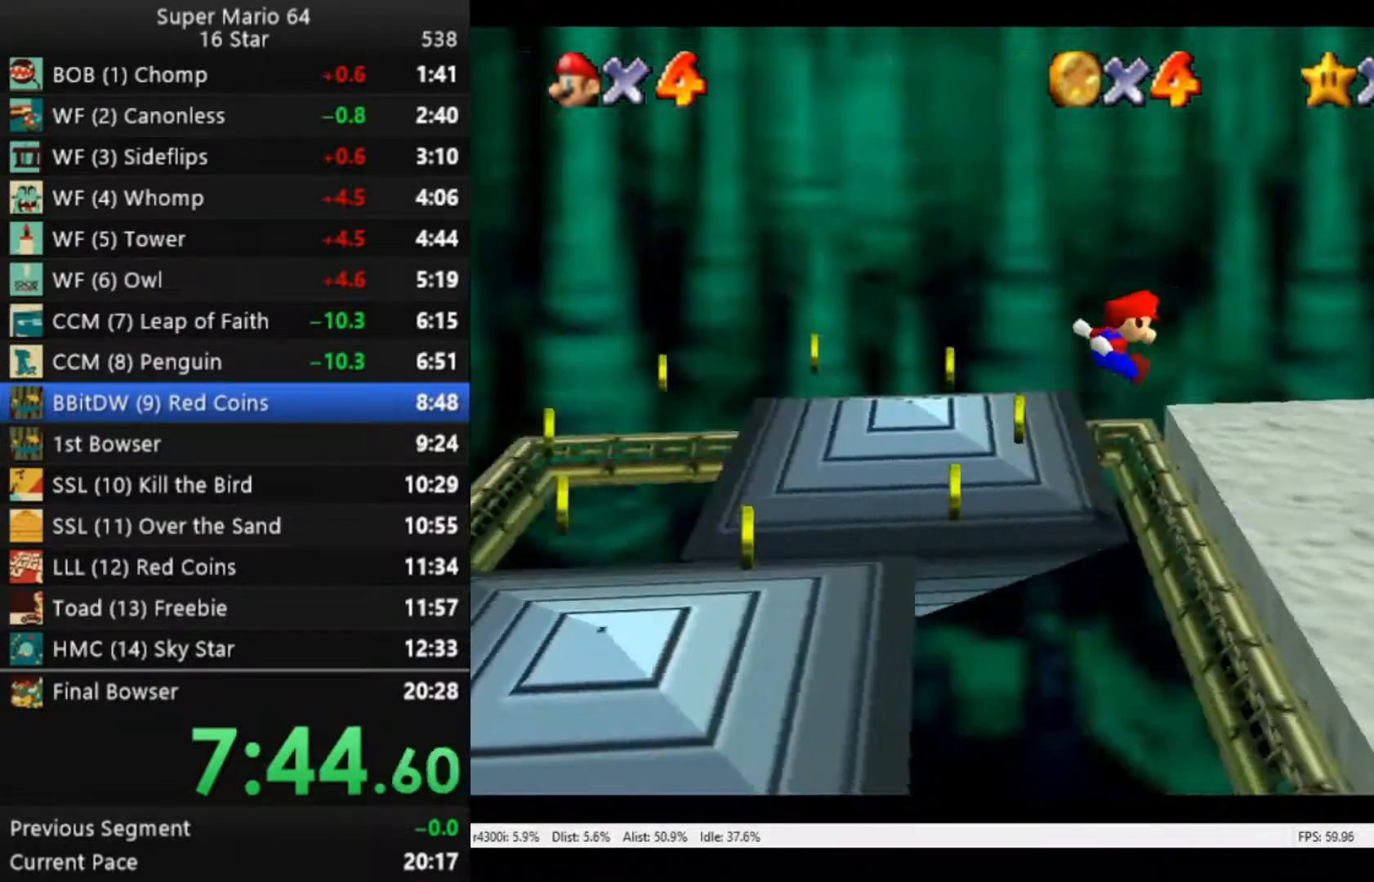
{"buttons": [], "left_stick": "right", "right_stick": "center", "events": [[417, "left_stick", "right"], [450, "A", "down"], [483, "A", "up"]]}